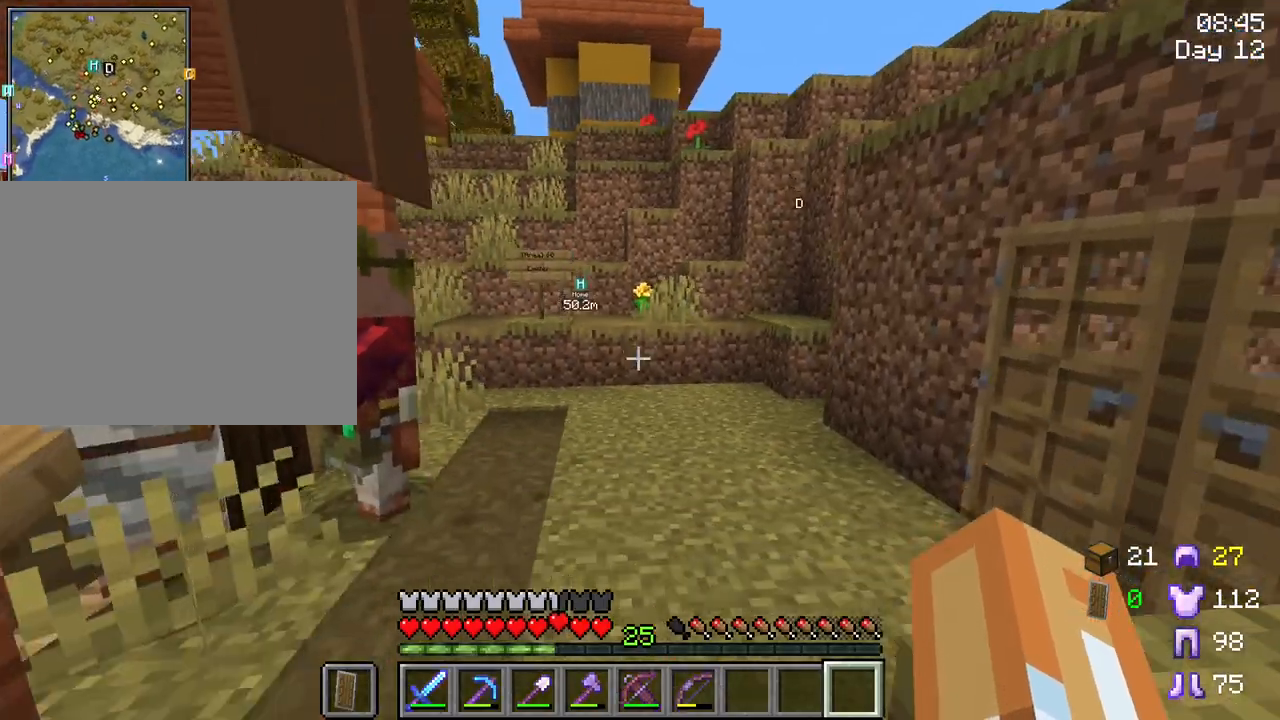
Gameplay with keyboard and mouse; each line is a JSON object with the keys and mouse buttons held at the frame after it. "events" lists presses ("down") and releases ("up") of "1", "2", "3", "4", "5", "a", "alt", "c", "caps_lock", "ctrl", "d", "e", "f", "g", "q", "r", "s", "shift", "space", "t", "tab", "v", "w", "x", "z", "mouse_left", "mouse_wheel" and "mouse_right" between this image and that frame as [ms after this image, input, new state], when the widget could be followed in between. "mouse_left", "mouse_wheel", "mouse_right" = the "left", "wheel", "right" buttons of the "mouse" list. No other keys are recorded. Fast repeated clicks can show as one long hold. "wheel" means that the mouse wheel is clicked or scrolled. "mouse_move" is the direction in which the mouse moves at that frame (one of eight, or "still"), when it could be read.
{"keys": ["w"], "mouse": [], "mouse_move": "still", "events": [[350, "ctrl", "up"], [350, "space", "up"]]}
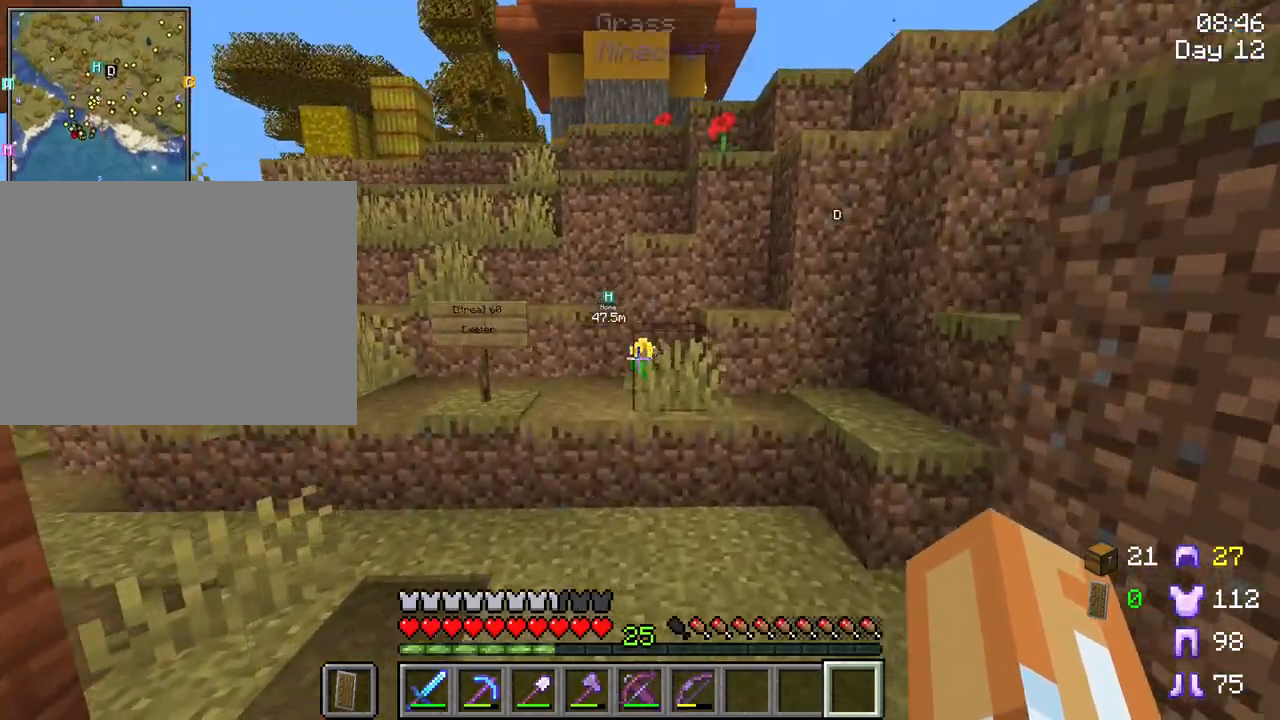
{"keys": ["w"], "mouse": [], "mouse_move": "still", "events": [[367, "space", "down"], [450, "space", "up"]]}
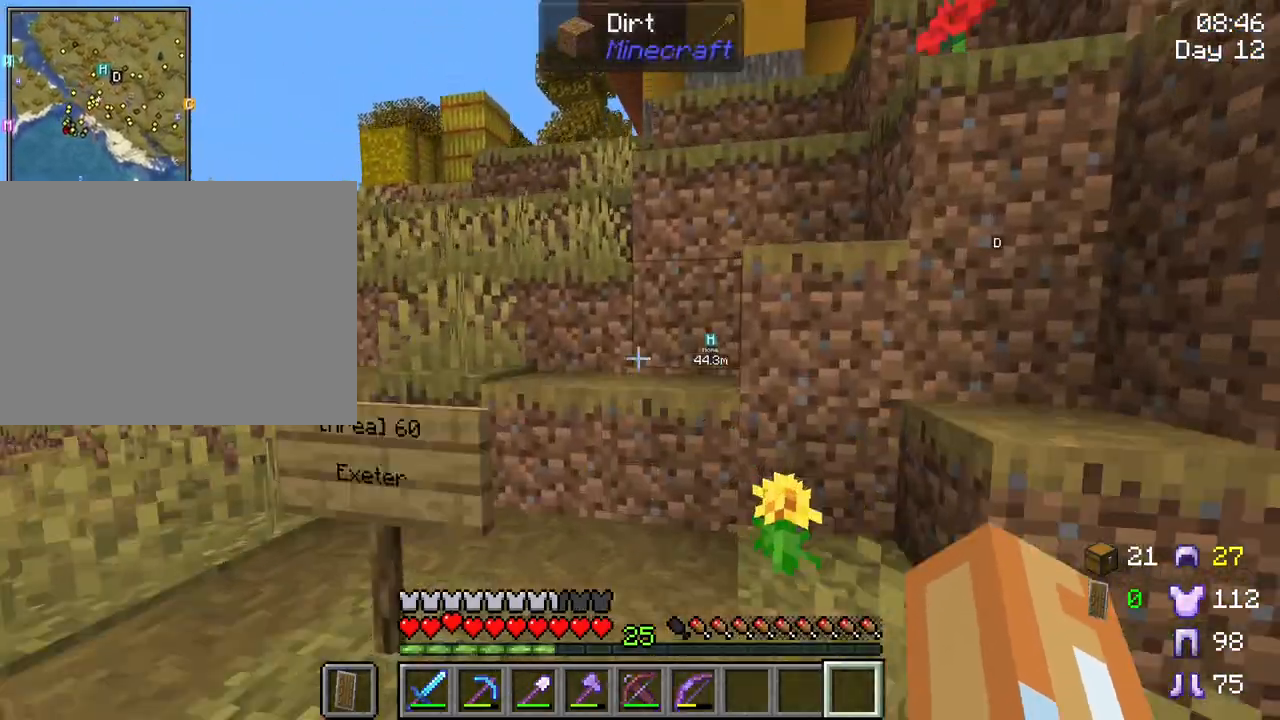
{"keys": ["w"], "mouse": [], "mouse_move": "still", "events": [[183, "space", "down"], [417, "space", "up"]]}
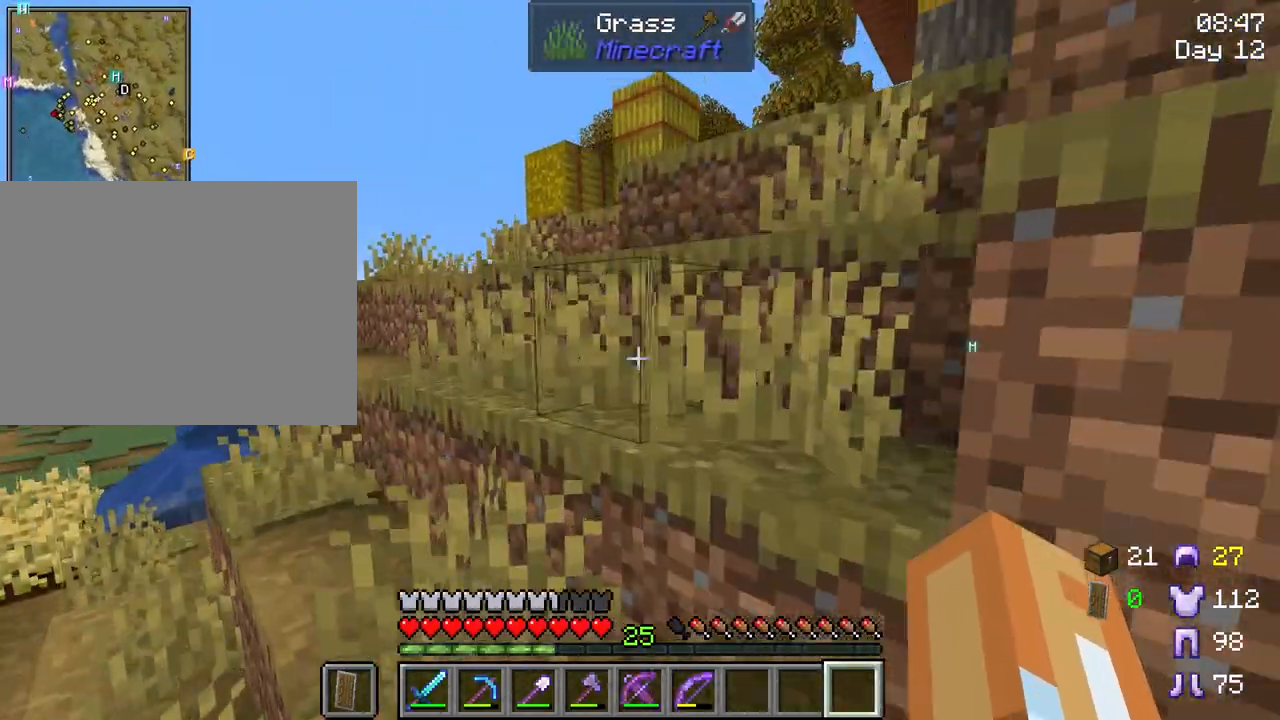
{"keys": ["w"], "mouse": [], "mouse_move": "still", "events": [[200, "space", "down"], [383, "space", "up"]]}
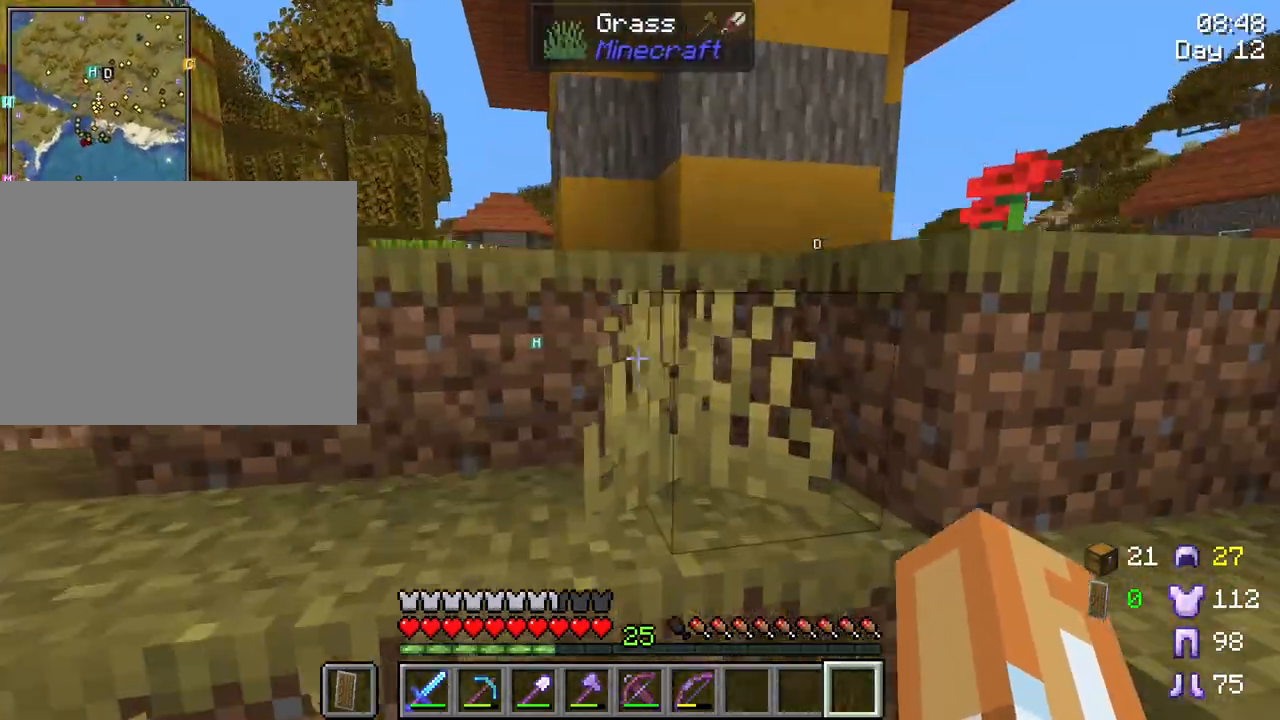
{"keys": ["w"], "mouse": [], "mouse_move": "still", "events": [[133, "space", "down"], [317, "space", "up"]]}
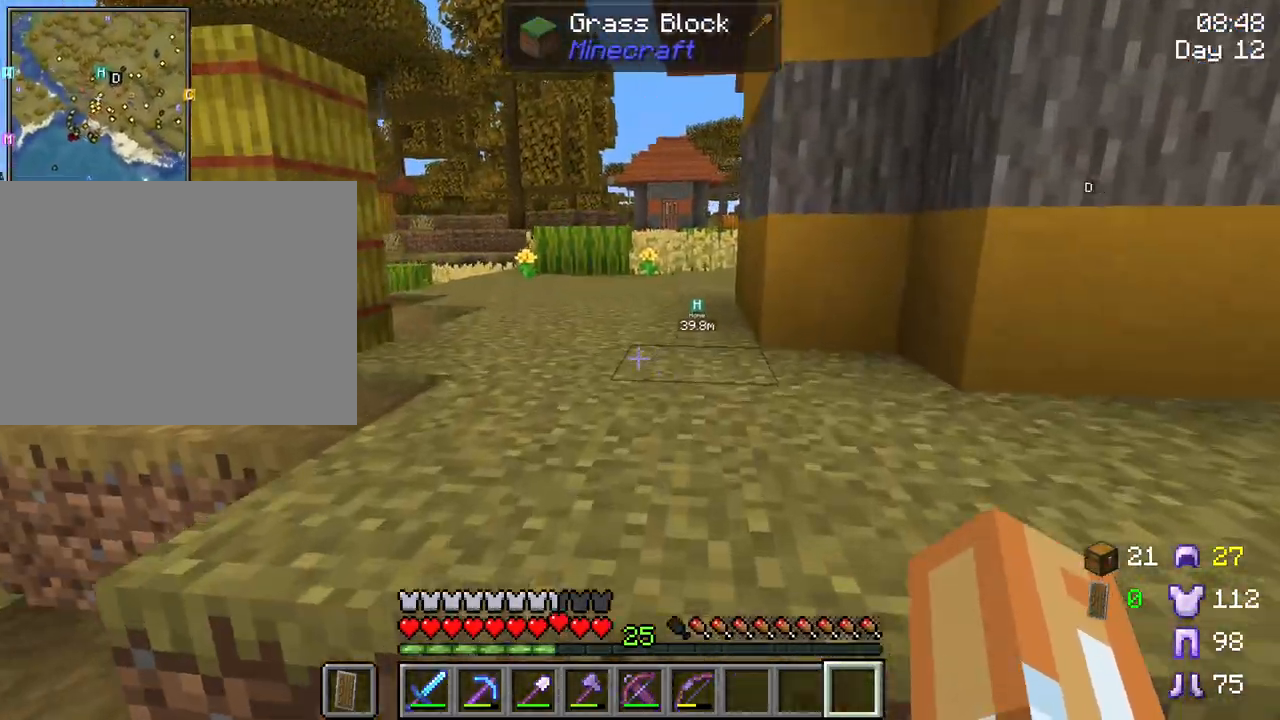
{"keys": ["space", "tab", "w"], "mouse": [], "mouse_move": "still", "events": [[133, "space", "down"], [283, "space", "up"], [383, "tab", "down"], [467, "space", "down"]]}
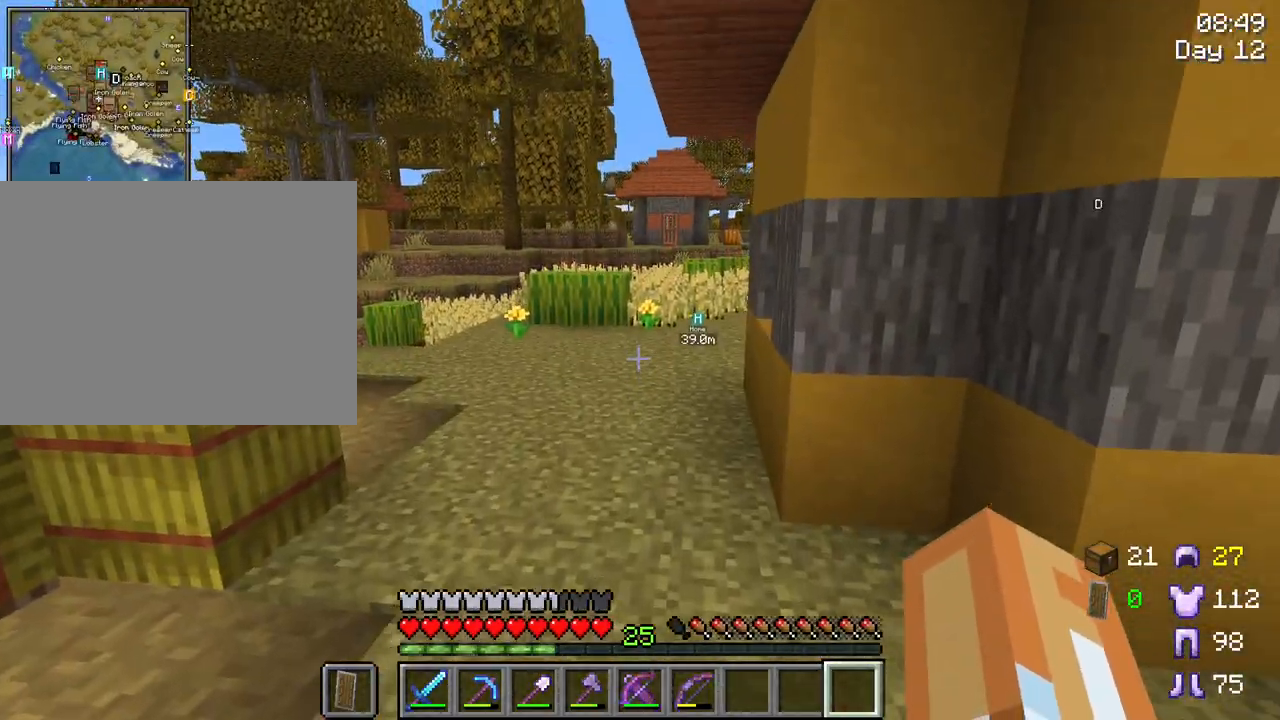
{"keys": ["ctrl", "space", "w"], "mouse": [], "mouse_move": "still", "events": [[200, "space", "up"], [250, "tab", "up"], [350, "ctrl", "down"], [483, "space", "down"]]}
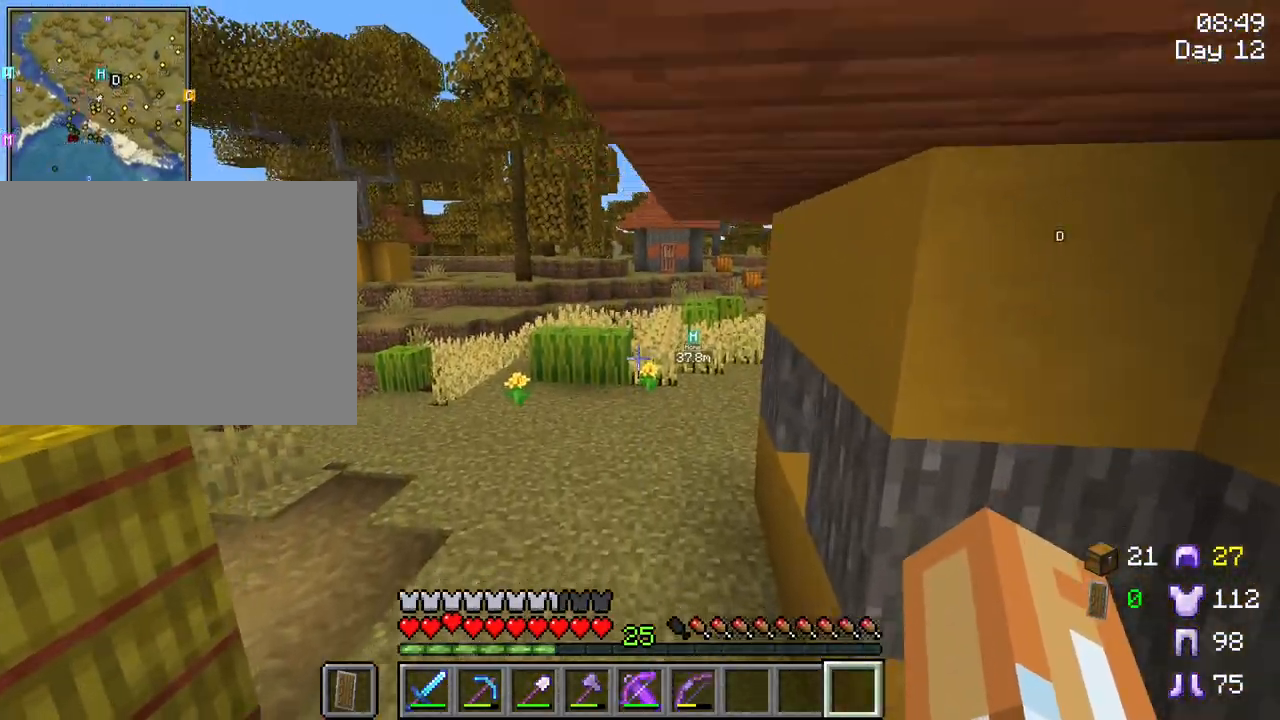
{"keys": ["ctrl", "space", "w"], "mouse": [], "mouse_move": "still", "events": []}
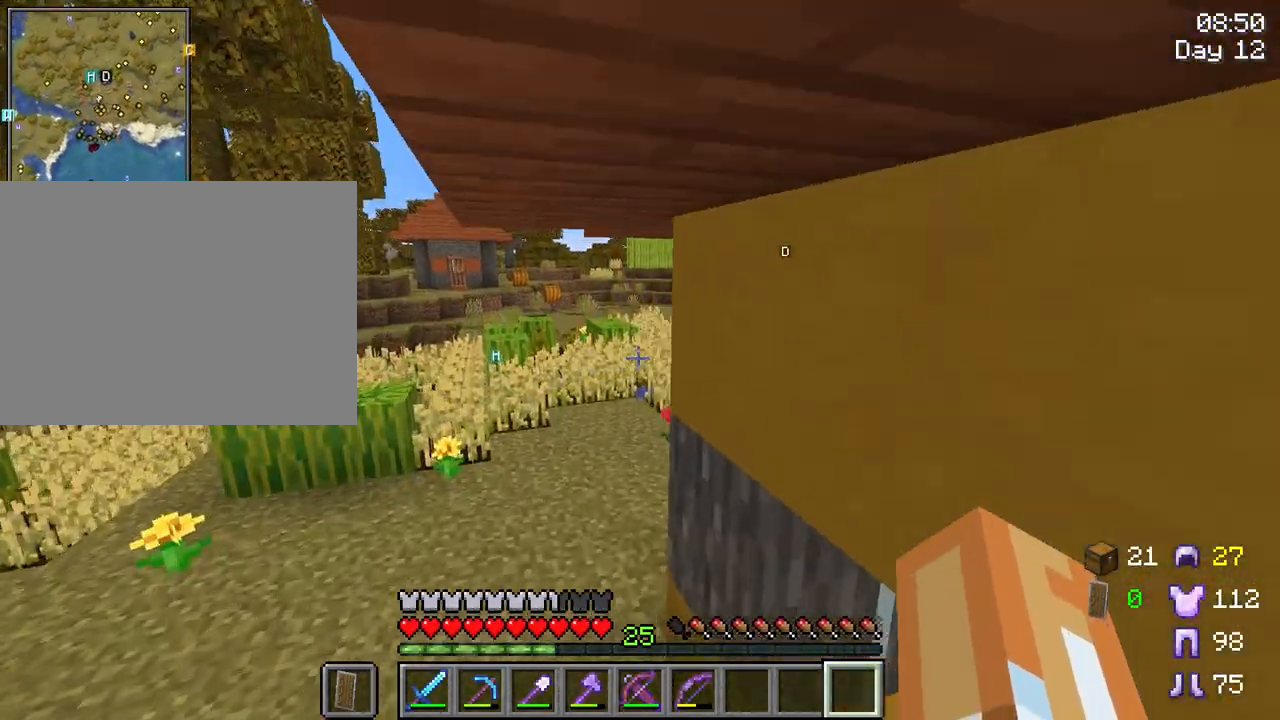
{"keys": ["ctrl", "d", "space", "w"], "mouse": [], "mouse_move": "still", "events": [[283, "d", "down"]]}
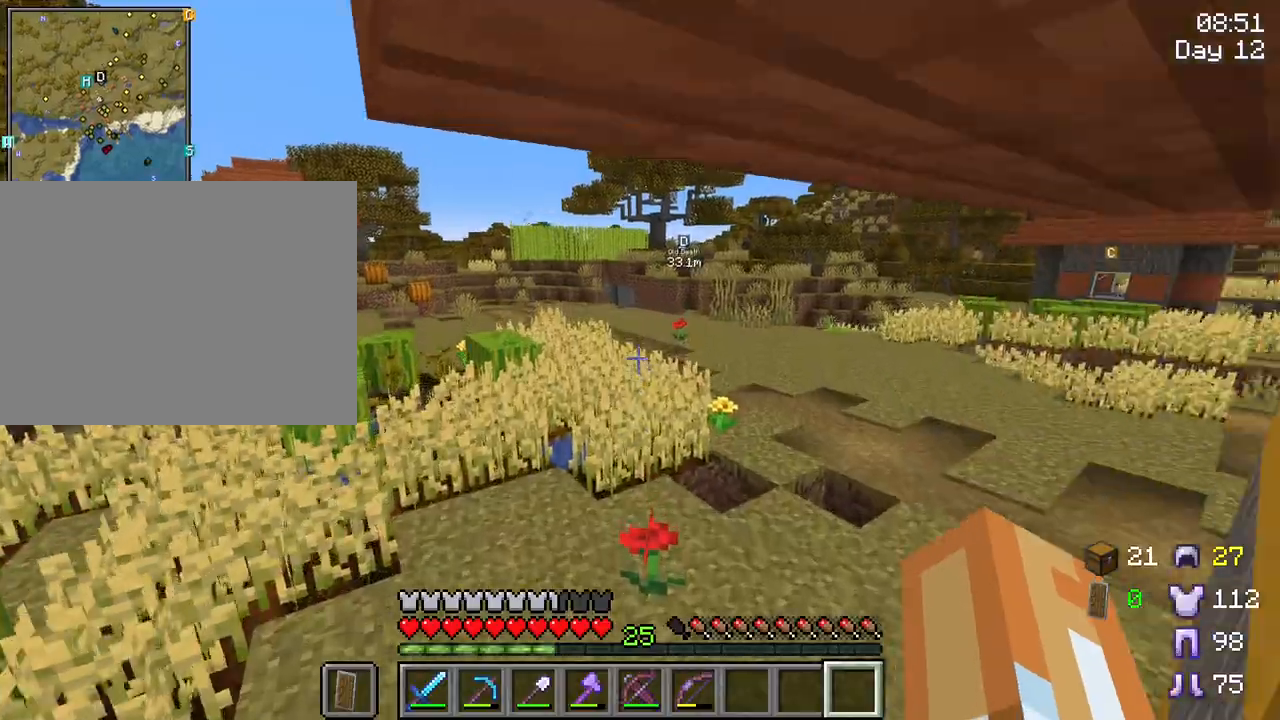
{"keys": ["w"], "mouse": [], "mouse_move": "still", "events": [[67, "d", "up"], [117, "ctrl", "up"], [117, "space", "up"]]}
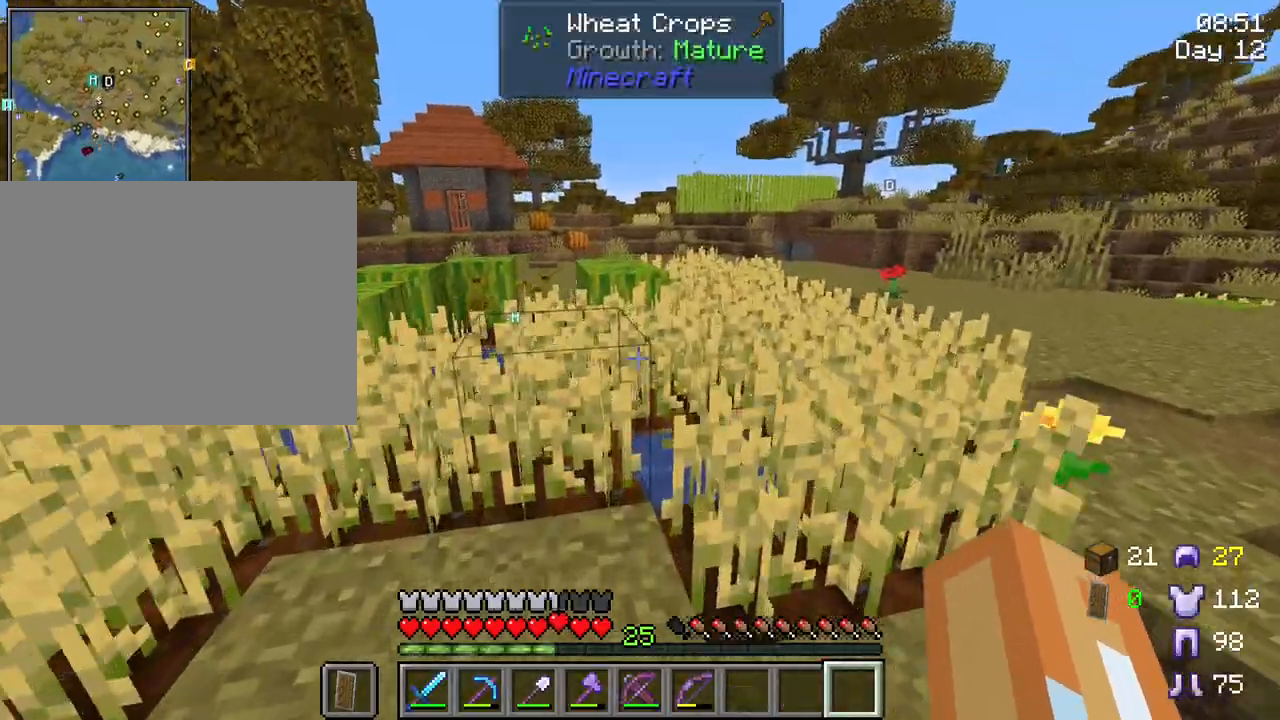
{"keys": ["w"], "mouse": [], "mouse_move": "still", "events": []}
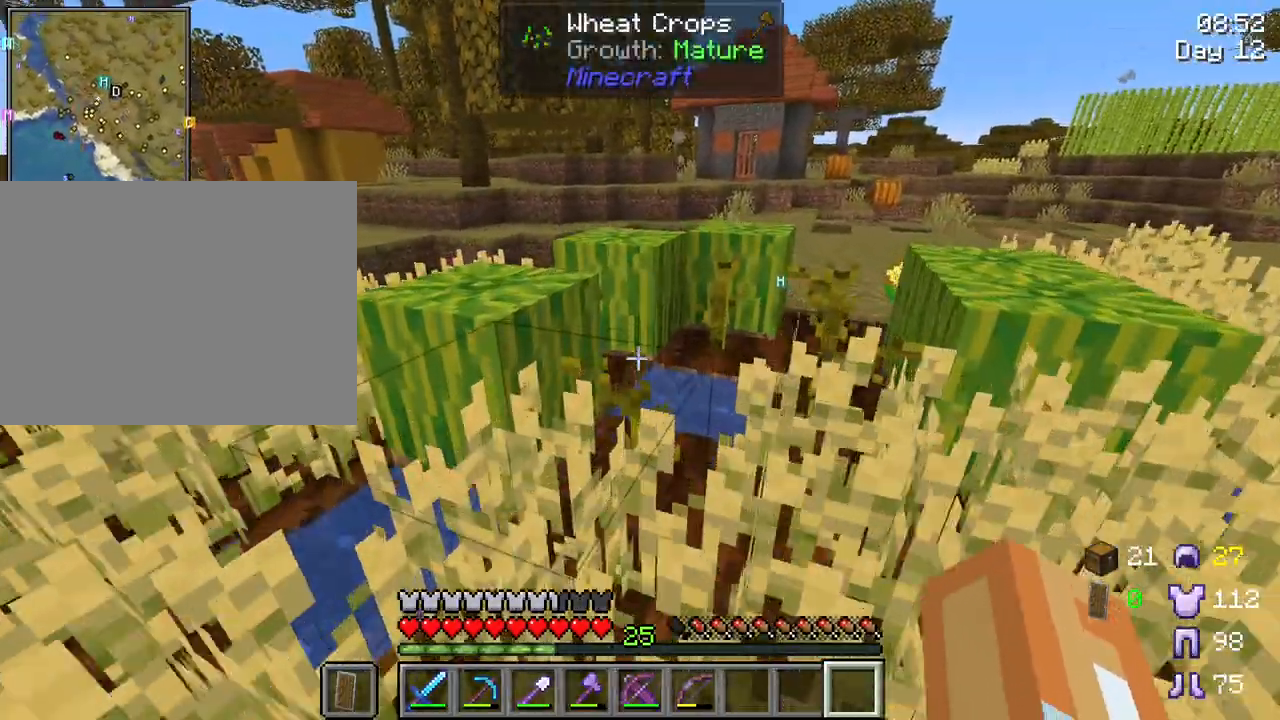
{"keys": ["w"], "mouse": [], "mouse_move": "still", "events": [[133, "space", "down"], [383, "space", "up"]]}
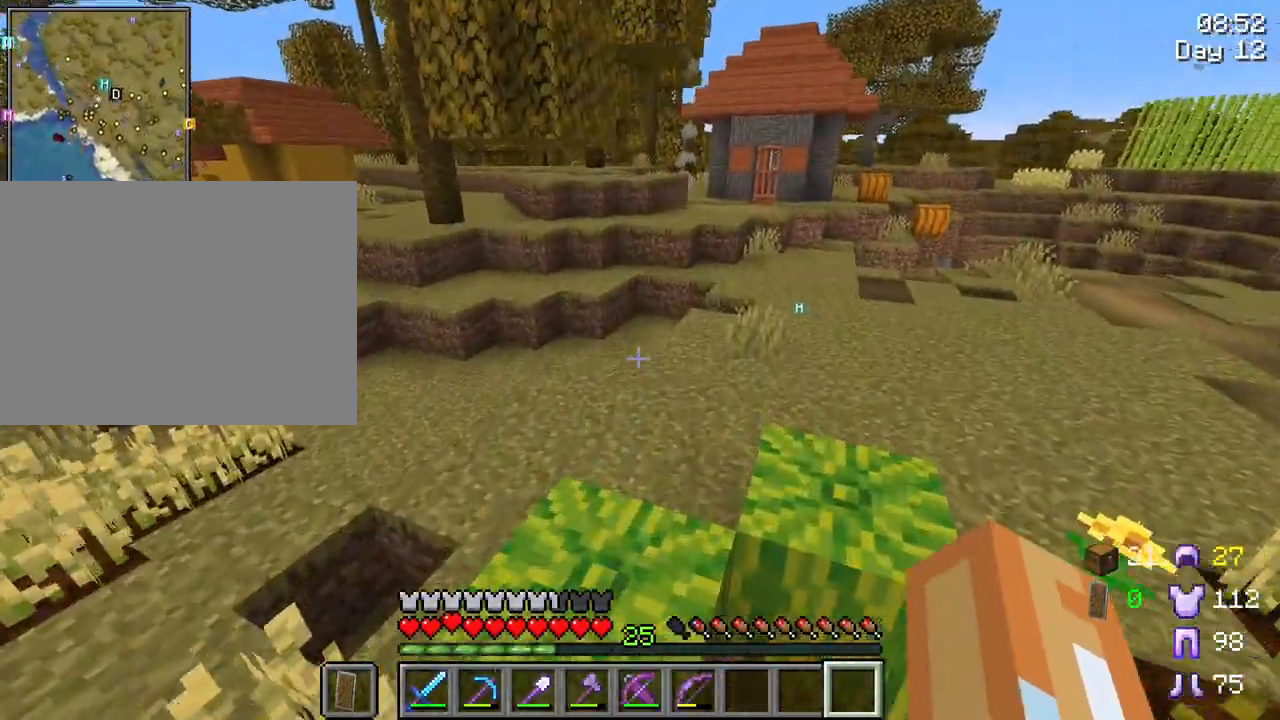
{"keys": ["space", "w"], "mouse": [], "mouse_move": "still", "events": [[150, "space", "down"]]}
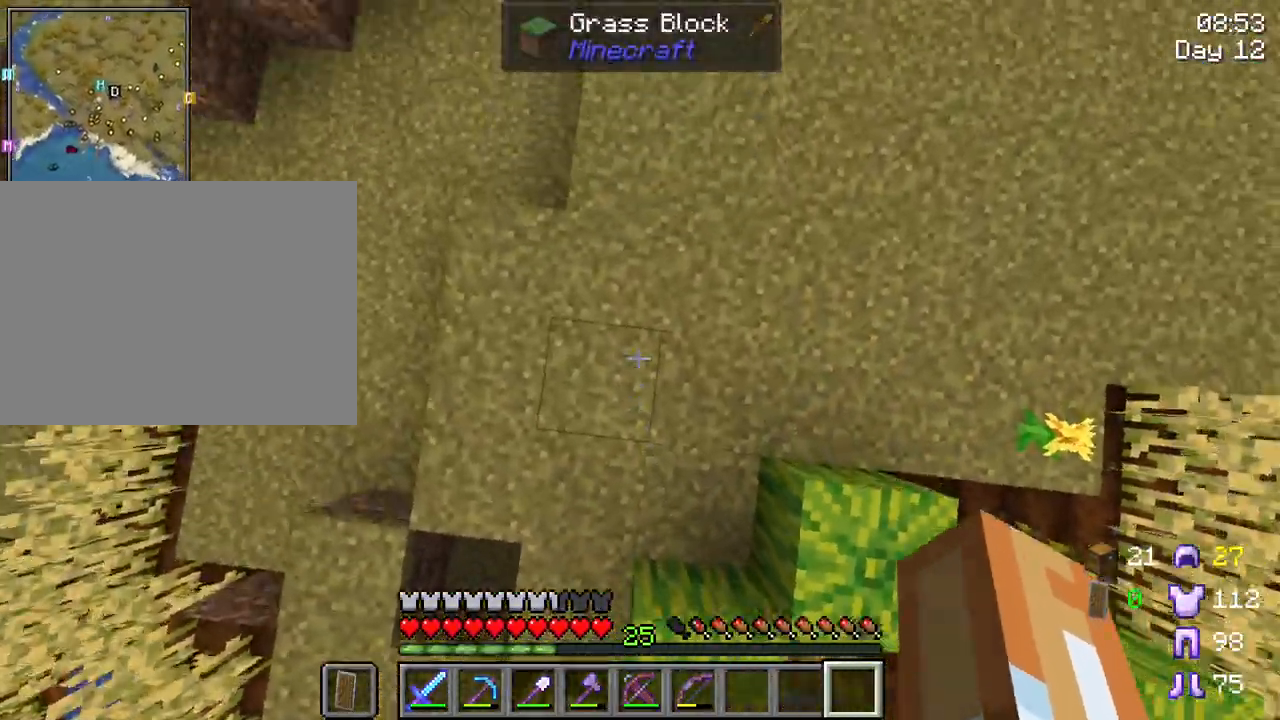
{"keys": ["space", "w"], "mouse": [], "mouse_move": "still", "events": []}
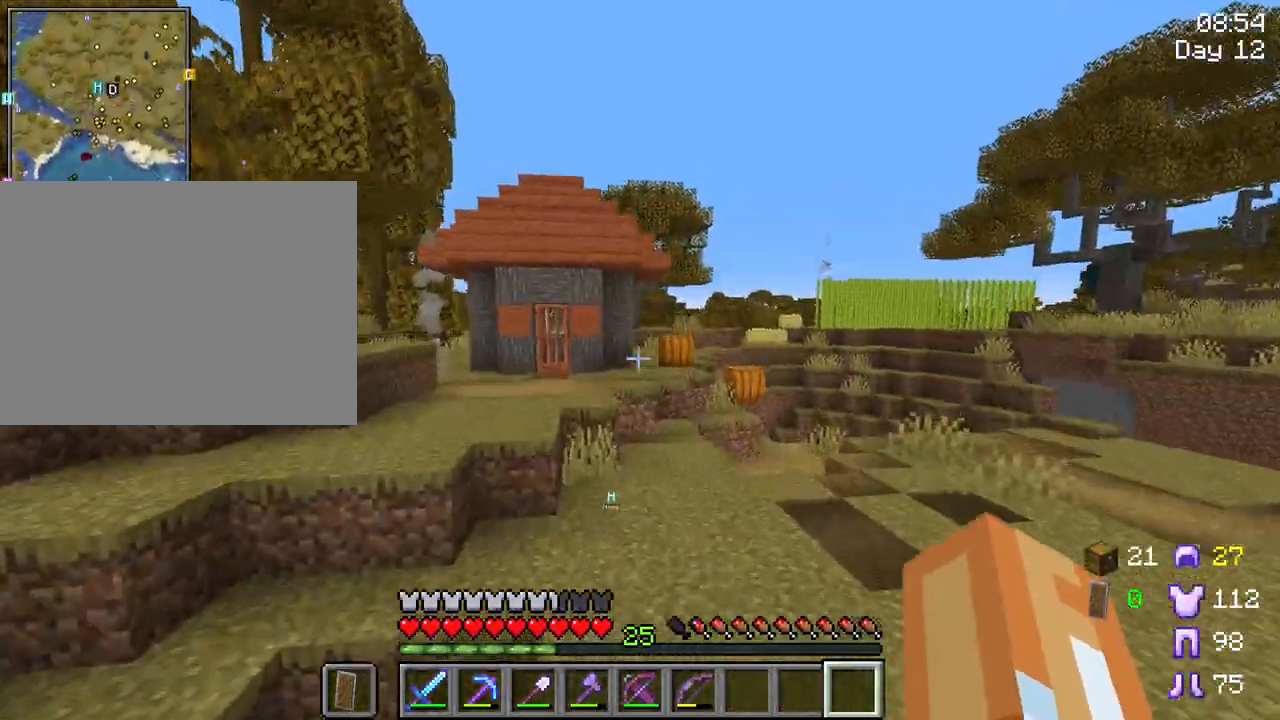
{"keys": ["w"], "mouse": [], "mouse_move": "still", "events": [[417, "space", "up"]]}
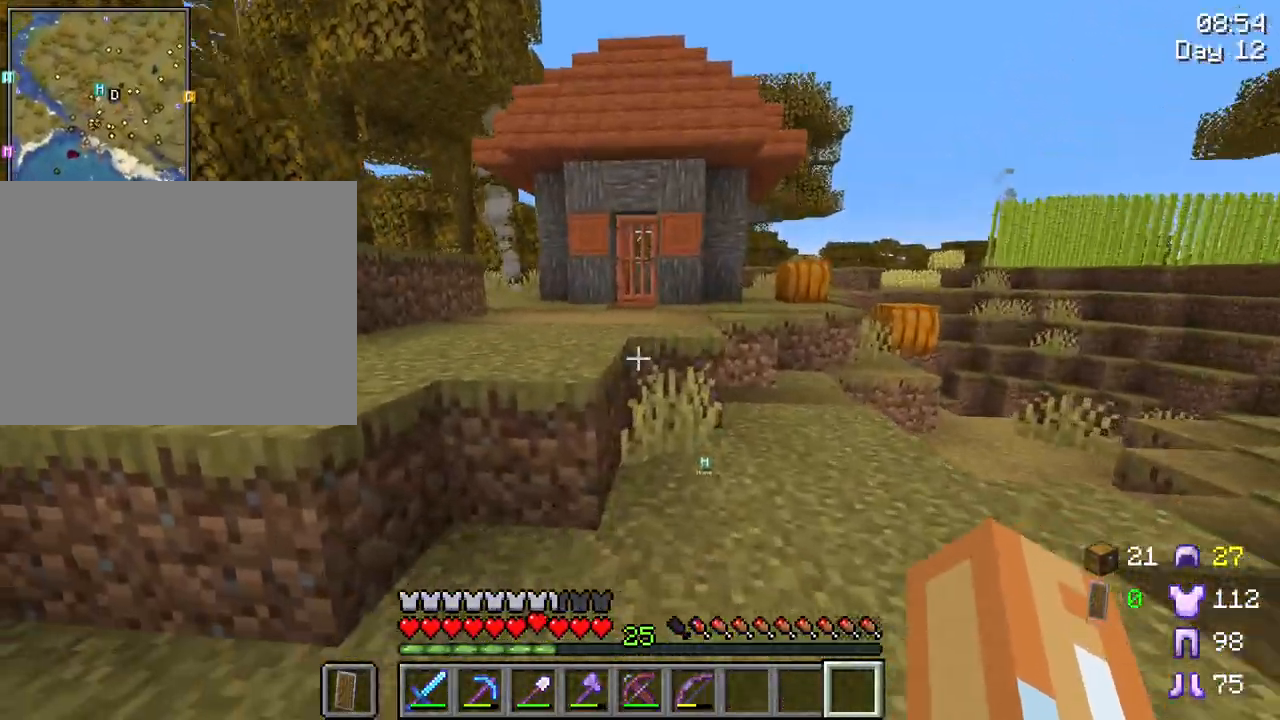
{"keys": ["w"], "mouse": [], "mouse_move": "still", "events": [[150, "space", "down"], [300, "space", "up"]]}
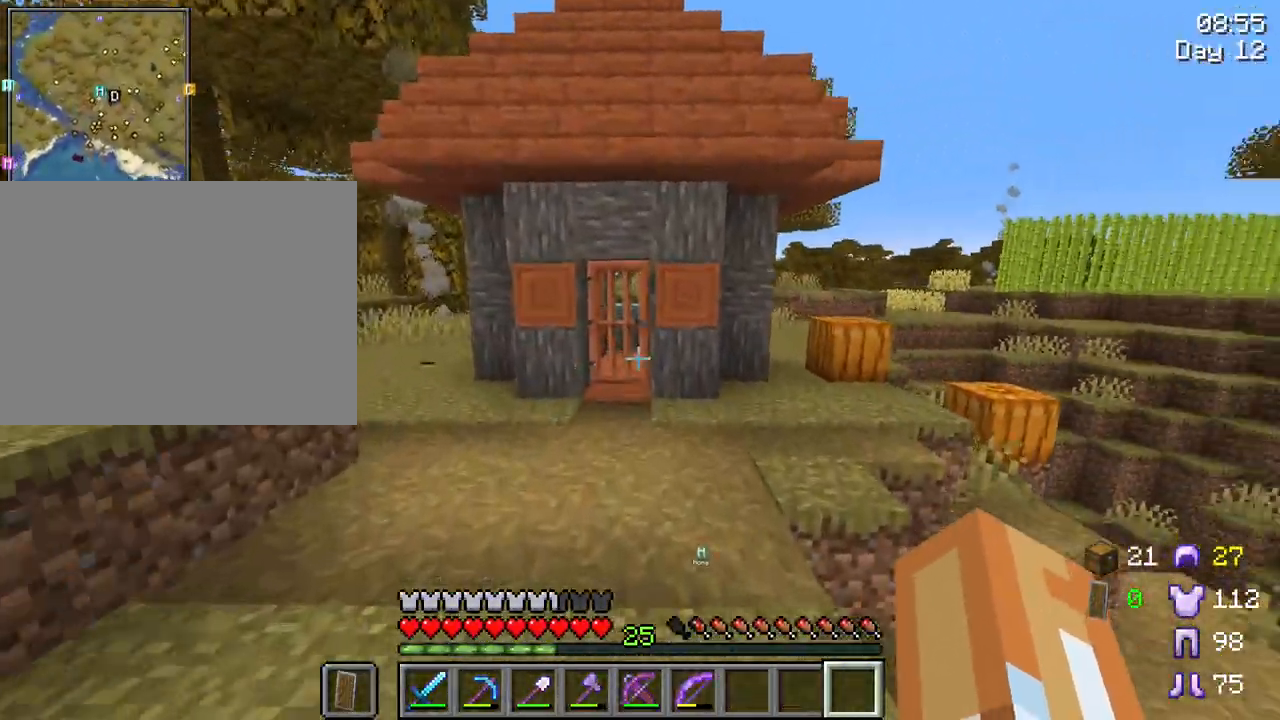
{"keys": ["w"], "mouse": [], "mouse_move": "still", "events": [[33, "space", "down"], [217, "space", "up"]]}
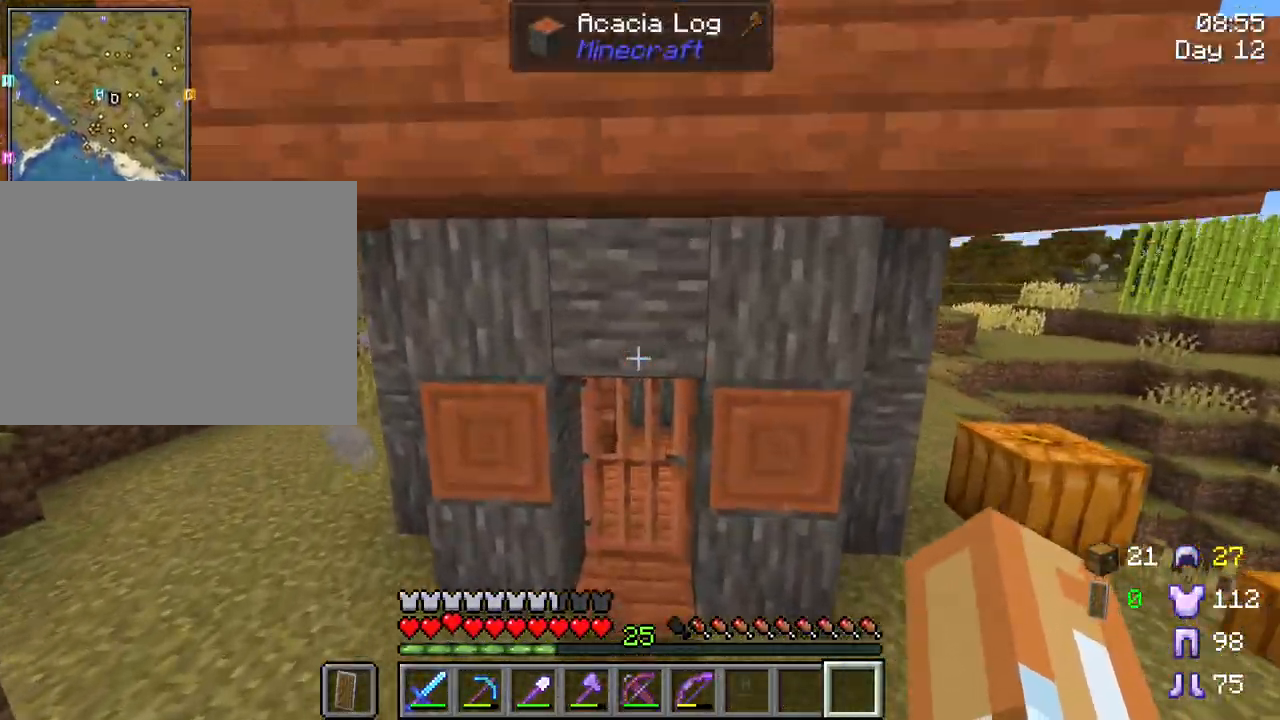
{"keys": ["w"], "mouse": [], "mouse_move": "still", "events": [[133, "mouse_right", "down"], [233, "mouse_right", "up"]]}
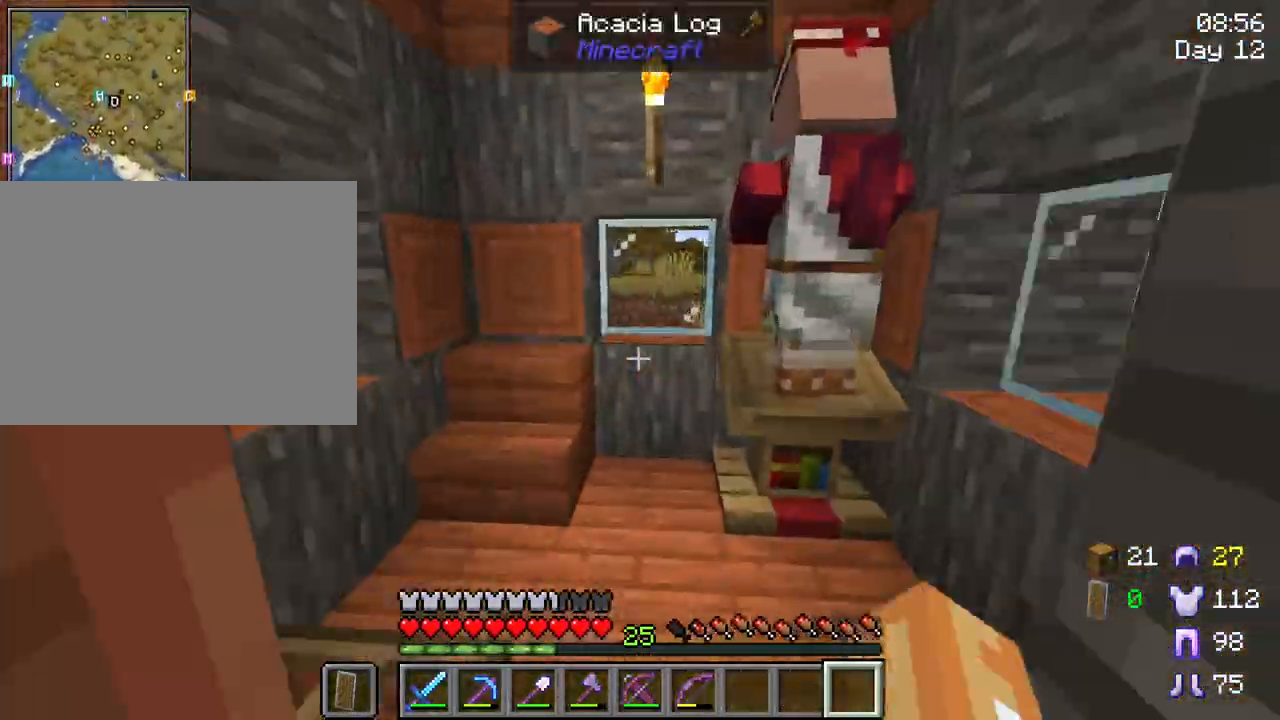
{"keys": [], "mouse": ["right"], "mouse_move": "still", "events": [[17, "d", "down"], [150, "mouse_right", "down"], [150, "w", "up"], [250, "mouse_right", "up"], [300, "d", "up"], [433, "mouse_right", "down"]]}
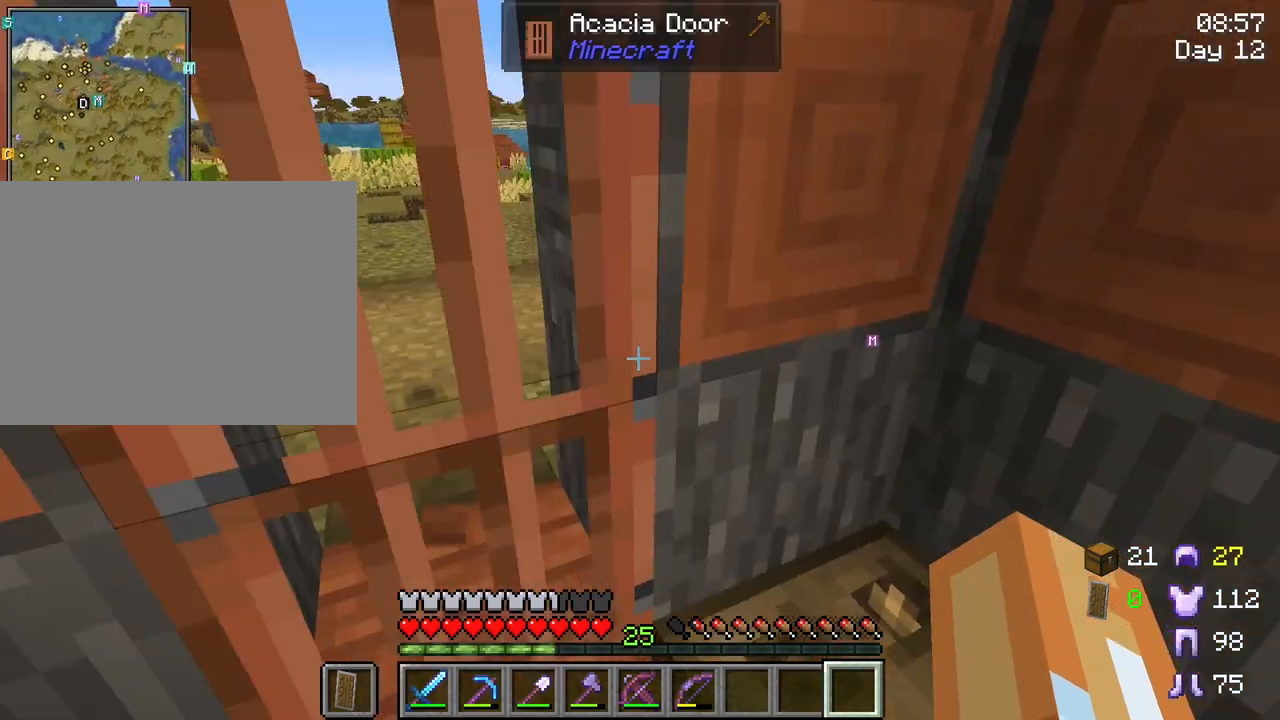
{"keys": ["w"], "mouse": ["right"], "mouse_move": "still", "events": [[83, "mouse_right", "up"], [217, "mouse_right", "down"], [367, "mouse_right", "up"], [450, "w", "down"], [500, "mouse_right", "down"]]}
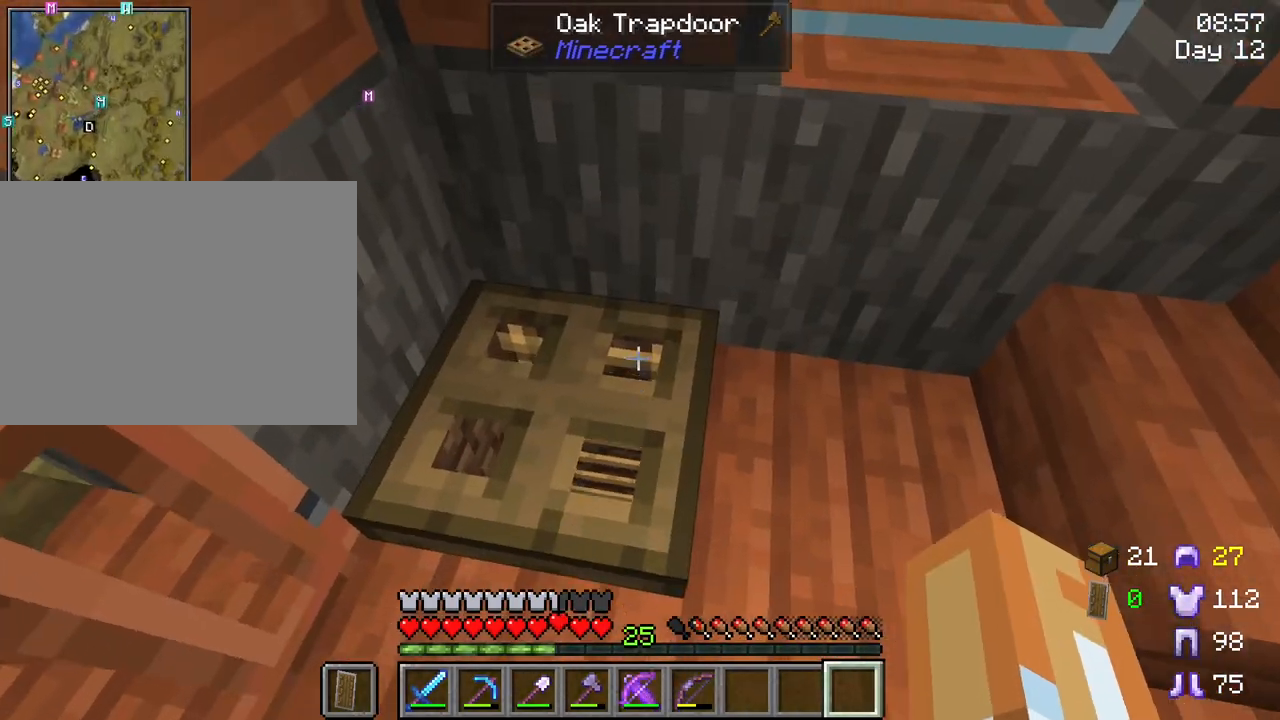
{"keys": [], "mouse": [], "mouse_move": "still", "events": [[133, "mouse_right", "up"], [133, "w", "up"], [233, "a", "down"], [283, "a", "up"]]}
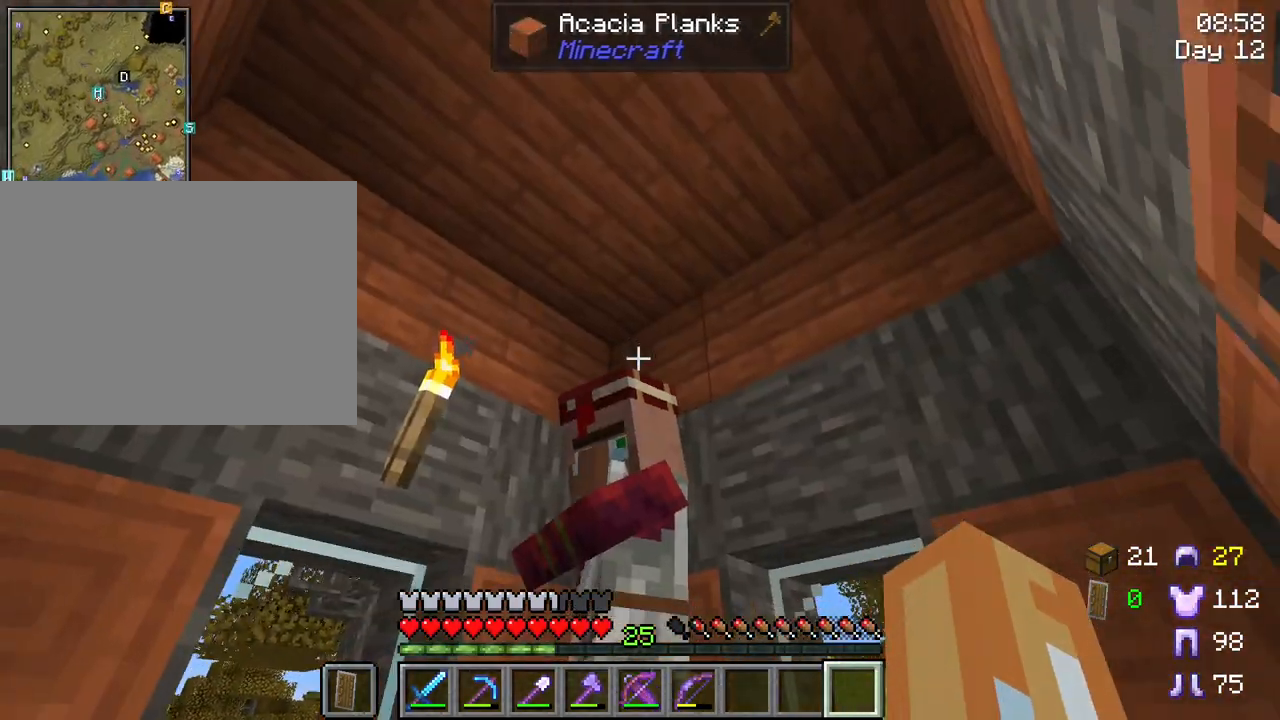
{"keys": [], "mouse": [], "mouse_move": "still", "events": []}
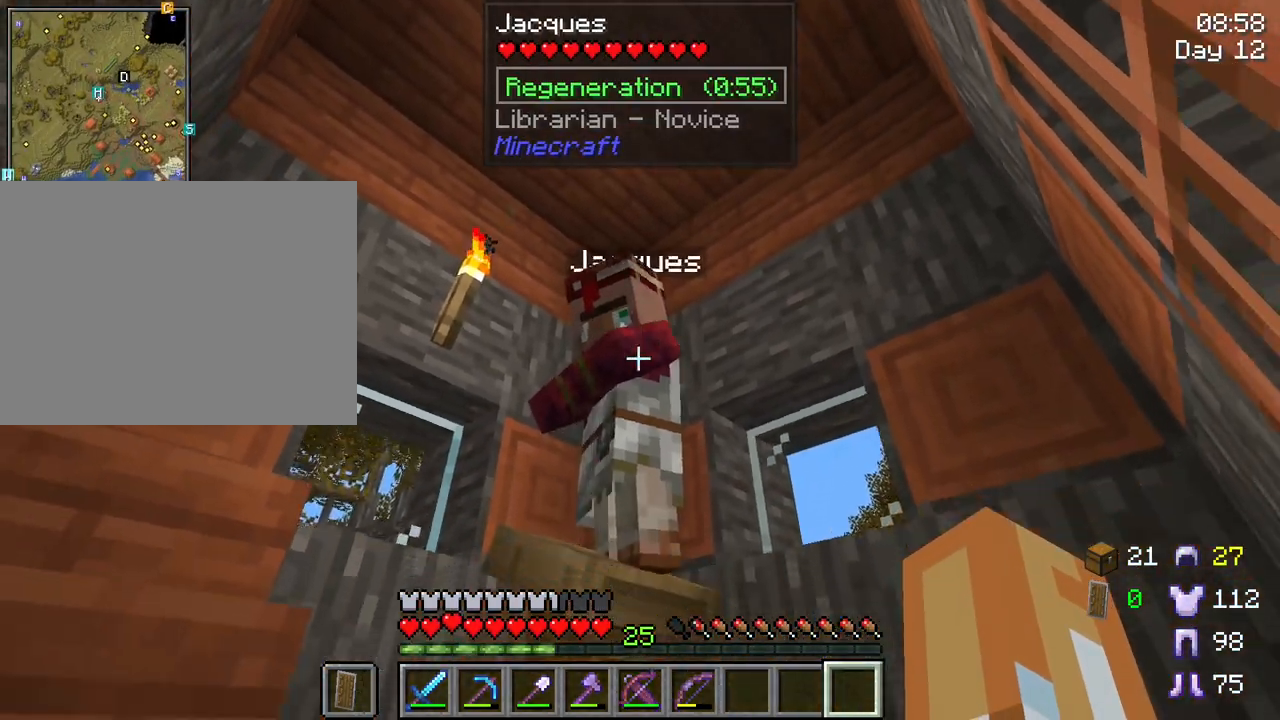
{"keys": [], "mouse": [], "mouse_move": "still", "events": []}
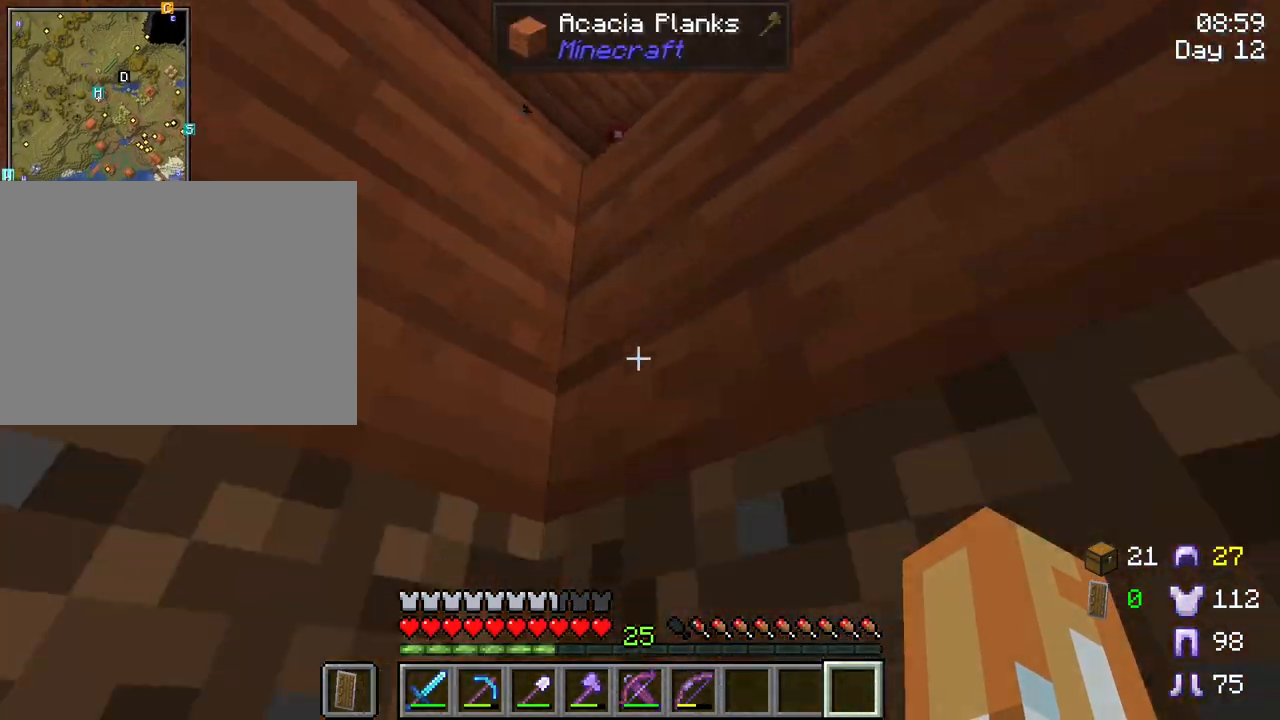
{"keys": [], "mouse": [], "mouse_move": "still", "events": []}
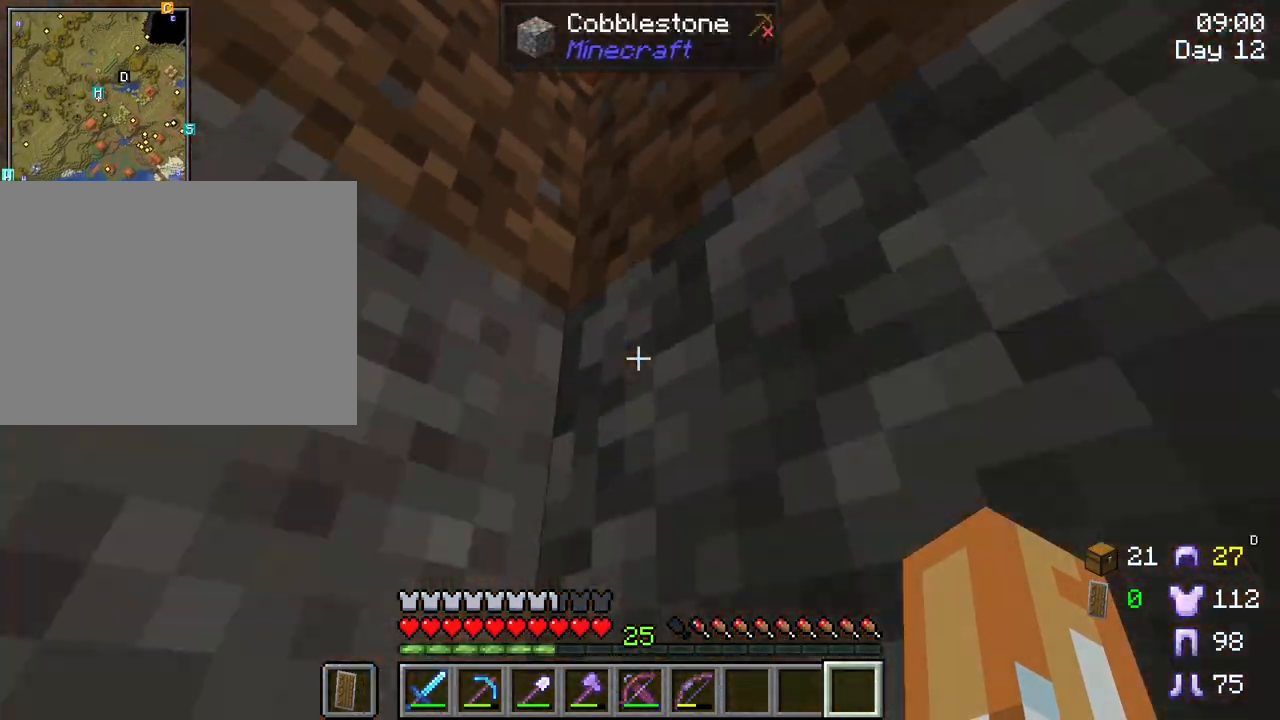
{"keys": [], "mouse": [], "mouse_move": "up", "events": []}
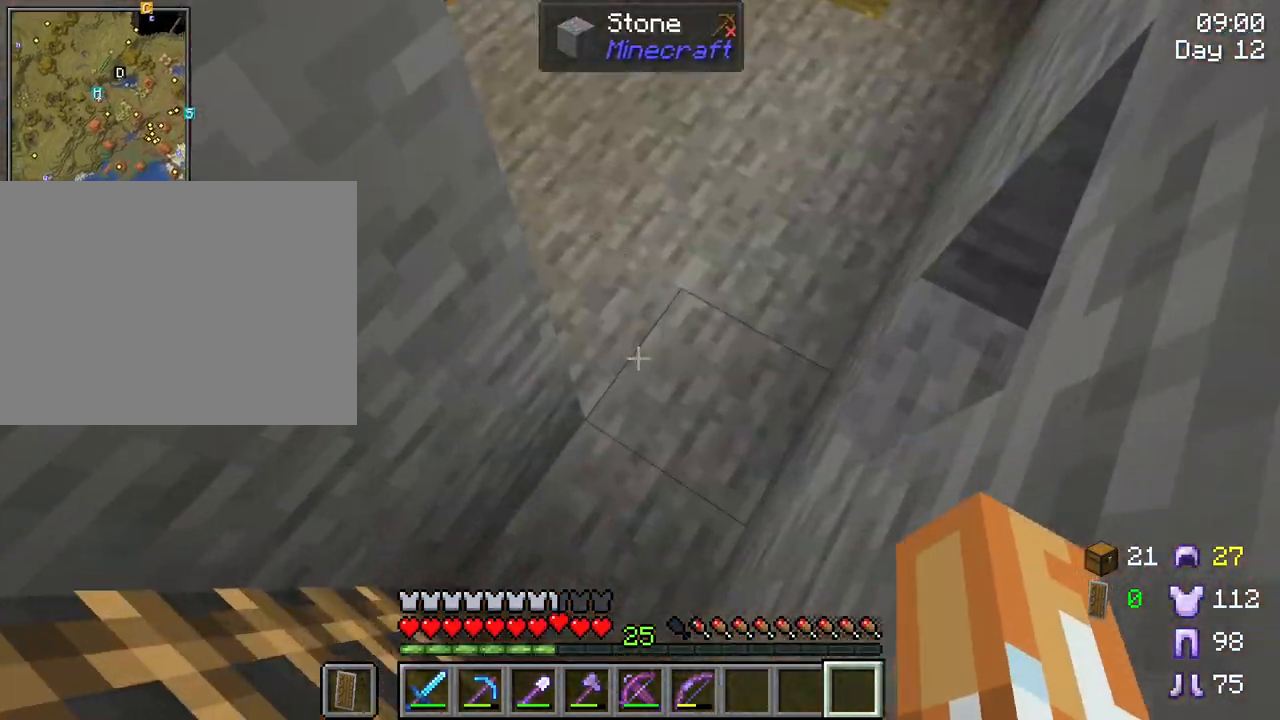
{"keys": ["d", "w"], "mouse": [], "mouse_move": "down", "events": [[317, "w", "down"], [400, "d", "down"]]}
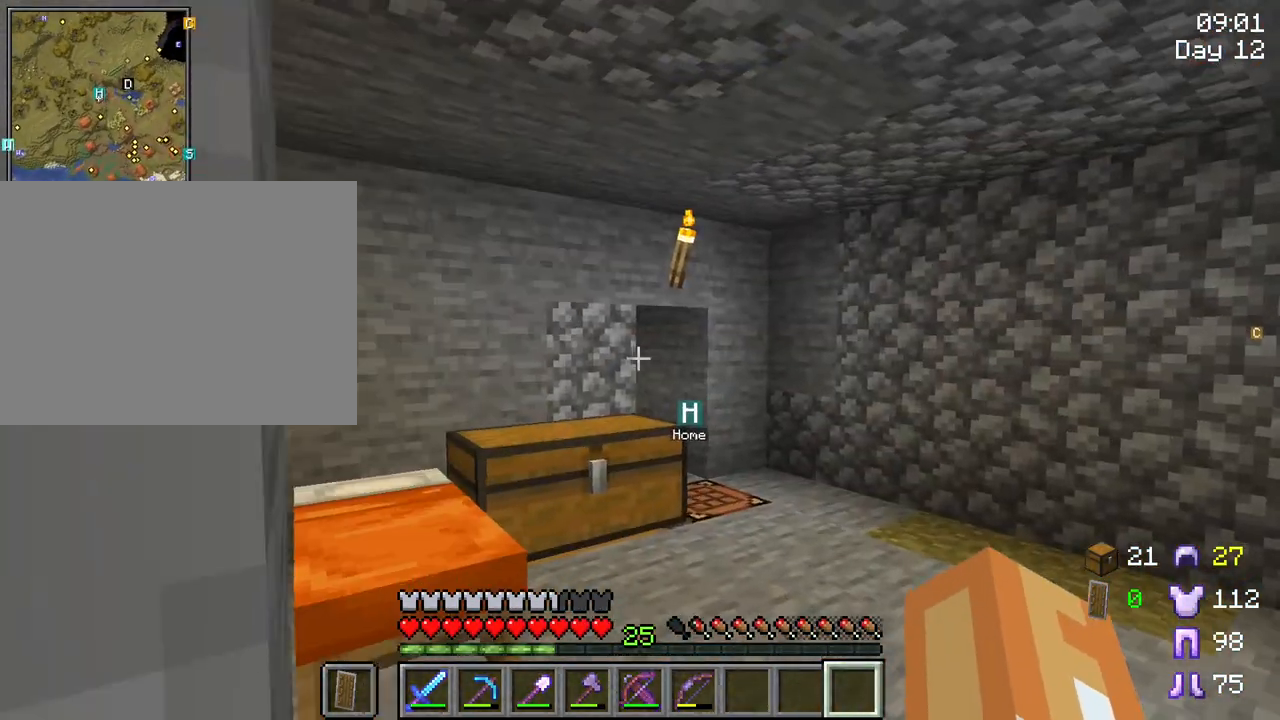
{"keys": [], "mouse": ["right"], "mouse_move": "still", "events": [[233, "d", "up"], [333, "w", "up"], [433, "mouse_right", "down"]]}
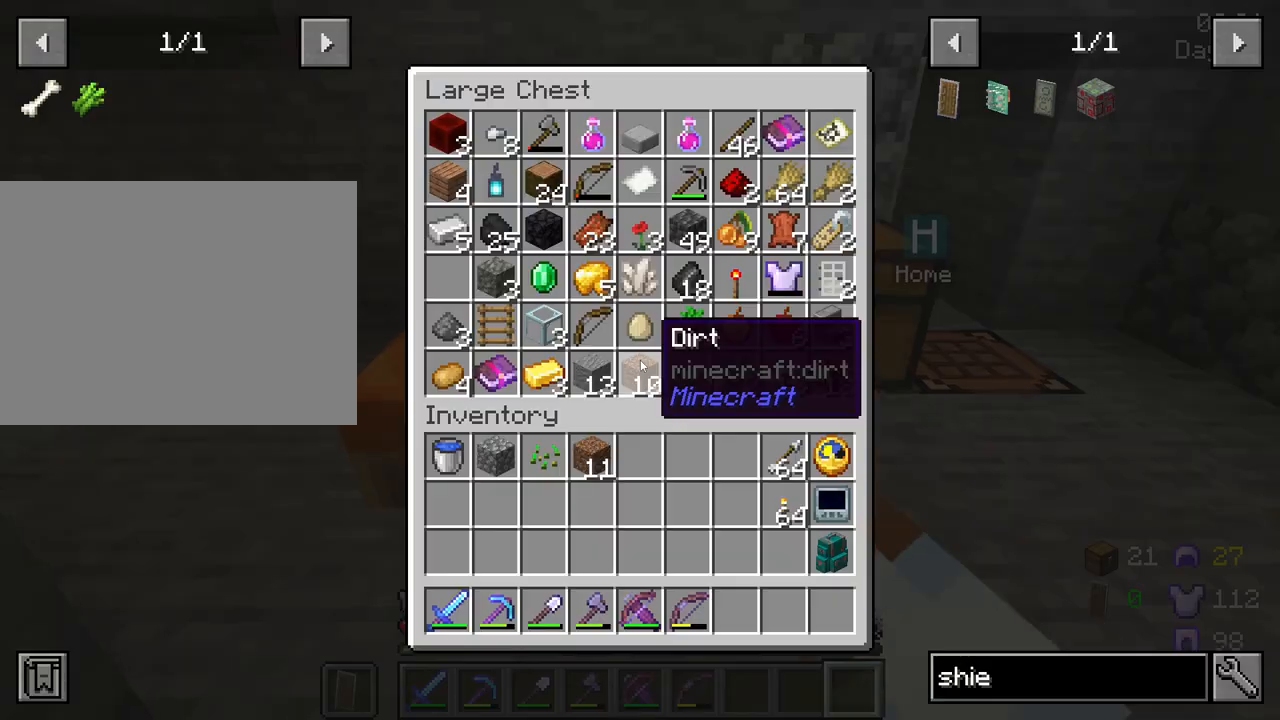
{"keys": [], "mouse": [], "events": [[17, "mouse_right", "up"]]}
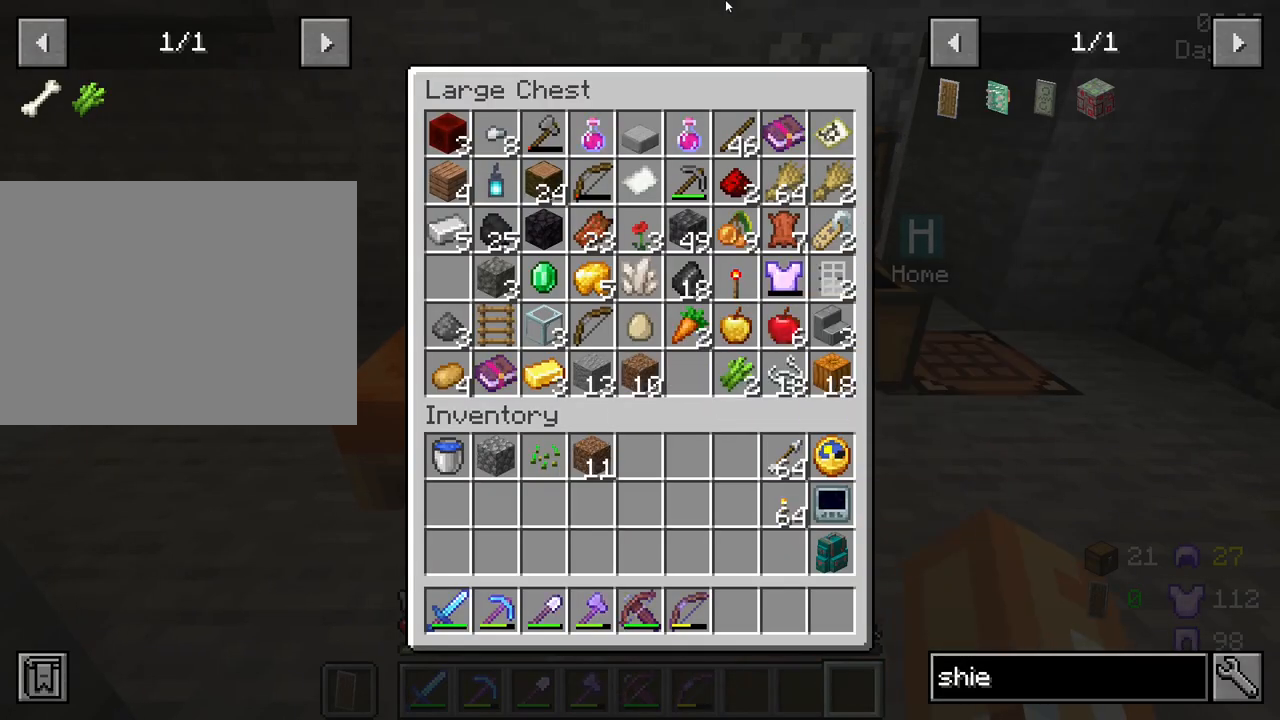
{"keys": ["d"], "mouse": [], "mouse_move": "up-right", "events": [[317, "e", "down"], [400, "e", "up"], [450, "d", "down"]]}
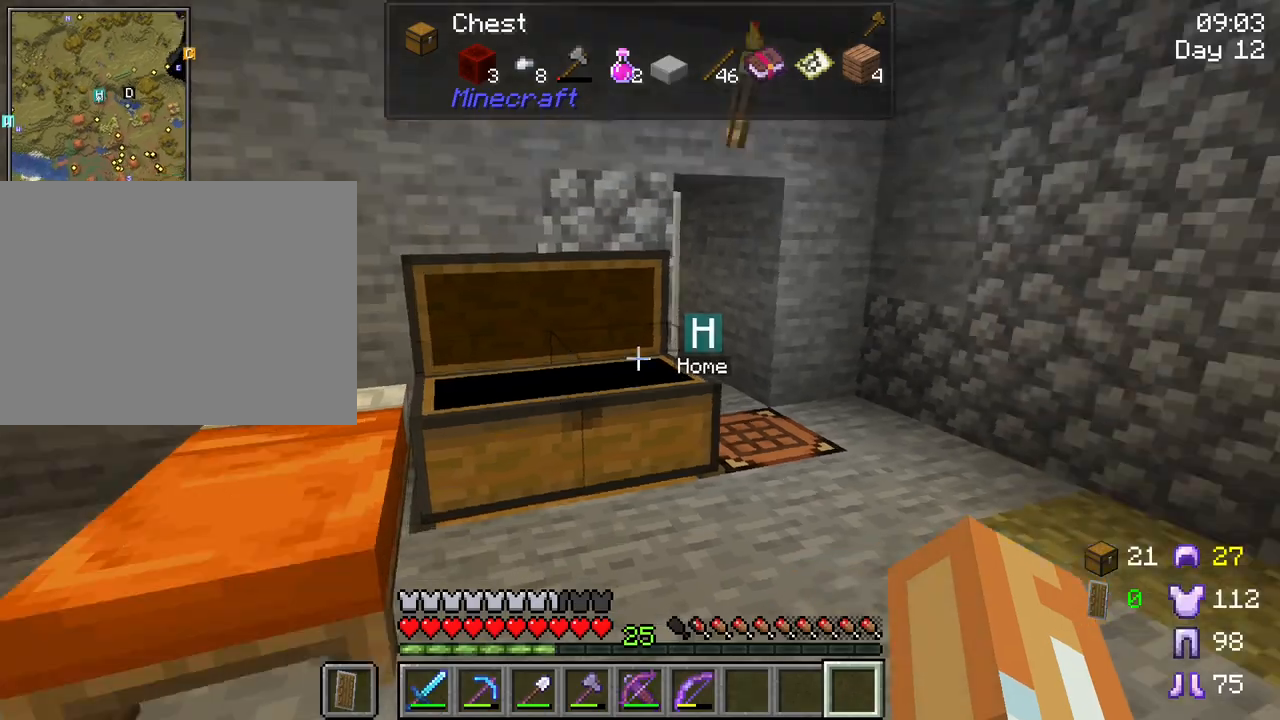
{"keys": [], "mouse": [], "mouse_move": "still", "events": [[50, "w", "down"], [233, "d", "up"], [333, "mouse_right", "down"], [333, "w", "up"], [467, "mouse_right", "up"]]}